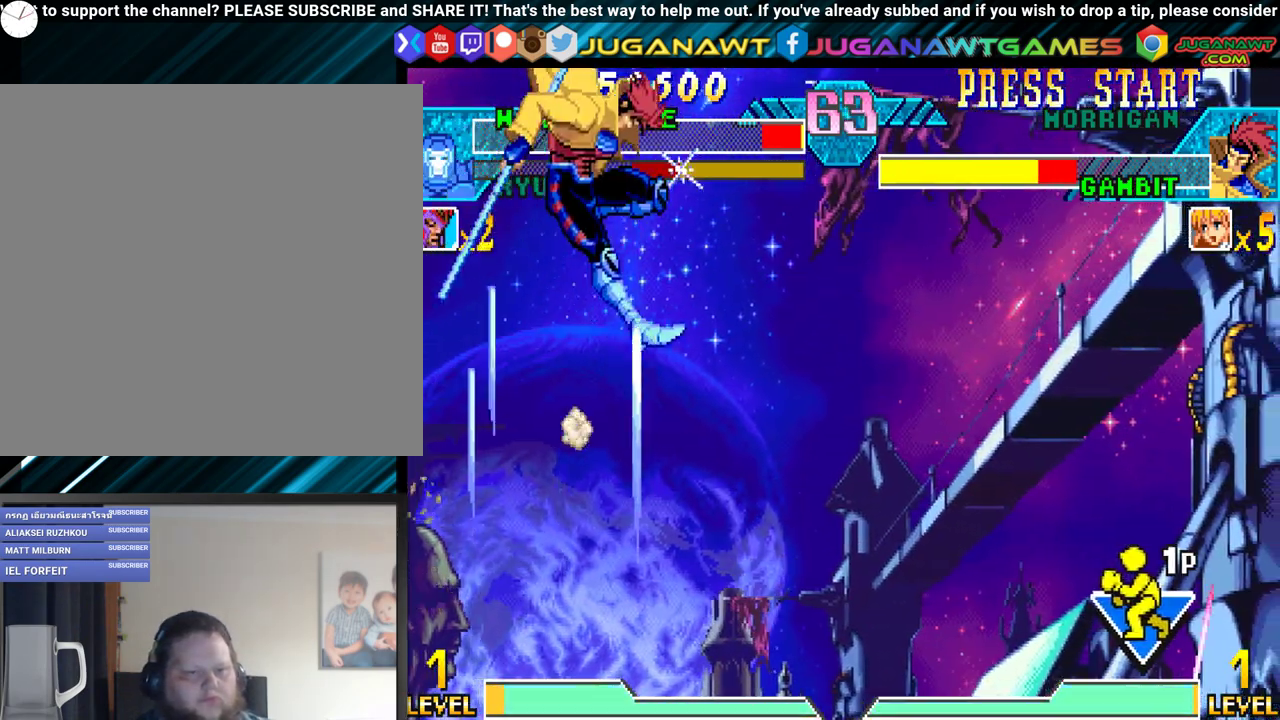
Gameplay with a controller (Xbox layout); each line is a JSON object with the inputs held at the frame after it. "events" lists button and stick changes between this image and that frame as [ms after this image, input, new state], when the widget could be followed in between. Not read: left_stick right_stick.
{"buttons": ["DPAD_RIGHT"], "events": []}
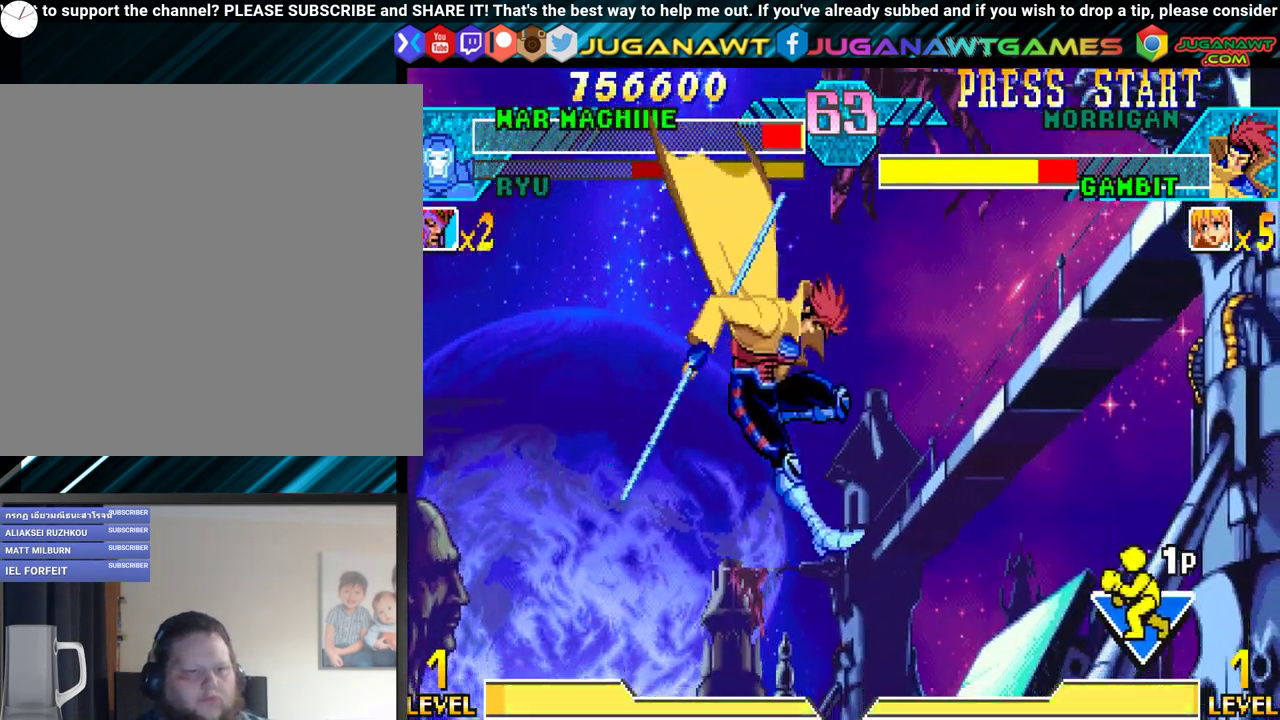
{"buttons": ["X", "Y"], "events": [[83, "DPAD_DOWN", "down"], [100, "DPAD_RIGHT", "up"], [133, "DPAD_LEFT", "down"], [150, "DPAD_DOWN", "up"], [167, "X", "down"], [167, "Y", "down"], [250, "DPAD_LEFT", "up"], [367, "X", "up"], [367, "Y", "up"], [483, "X", "down"], [483, "Y", "down"]]}
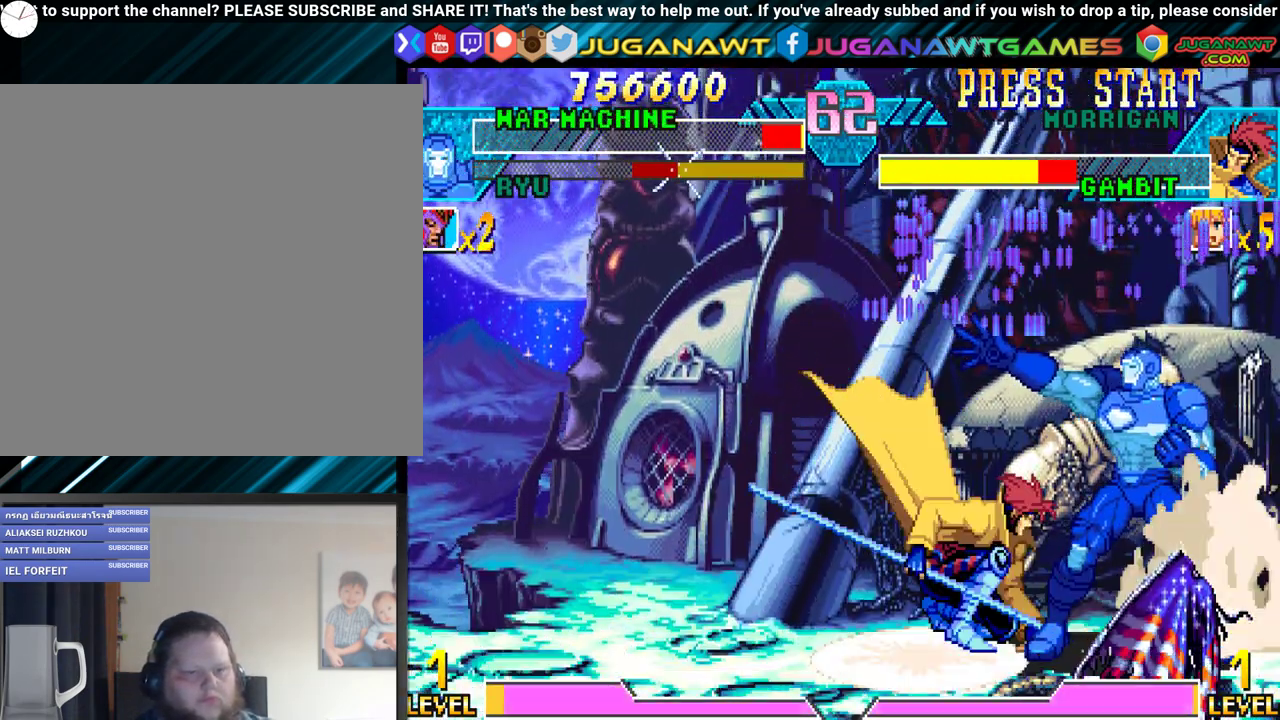
{"buttons": [], "events": [[100, "X", "up"], [117, "Y", "up"], [183, "X", "down"], [183, "Y", "down"], [333, "X", "up"], [333, "Y", "up"]]}
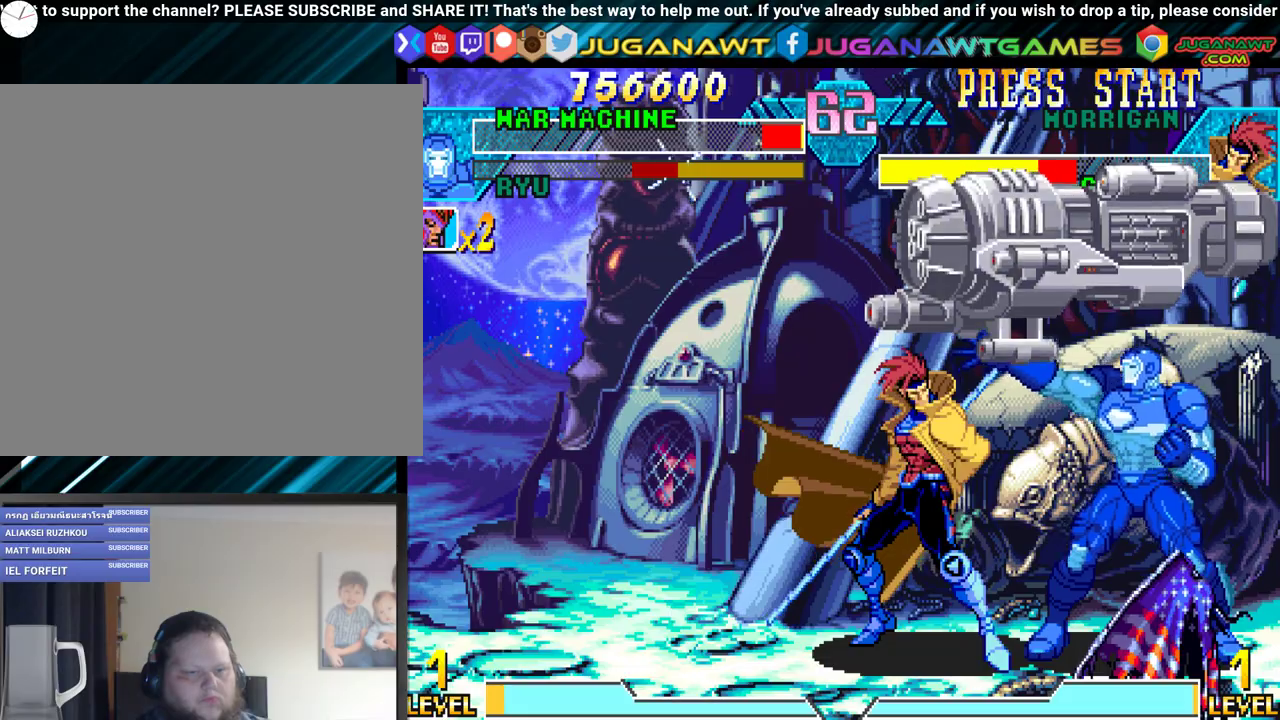
{"buttons": [], "events": [[383, "Y", "down"], [450, "Y", "up"]]}
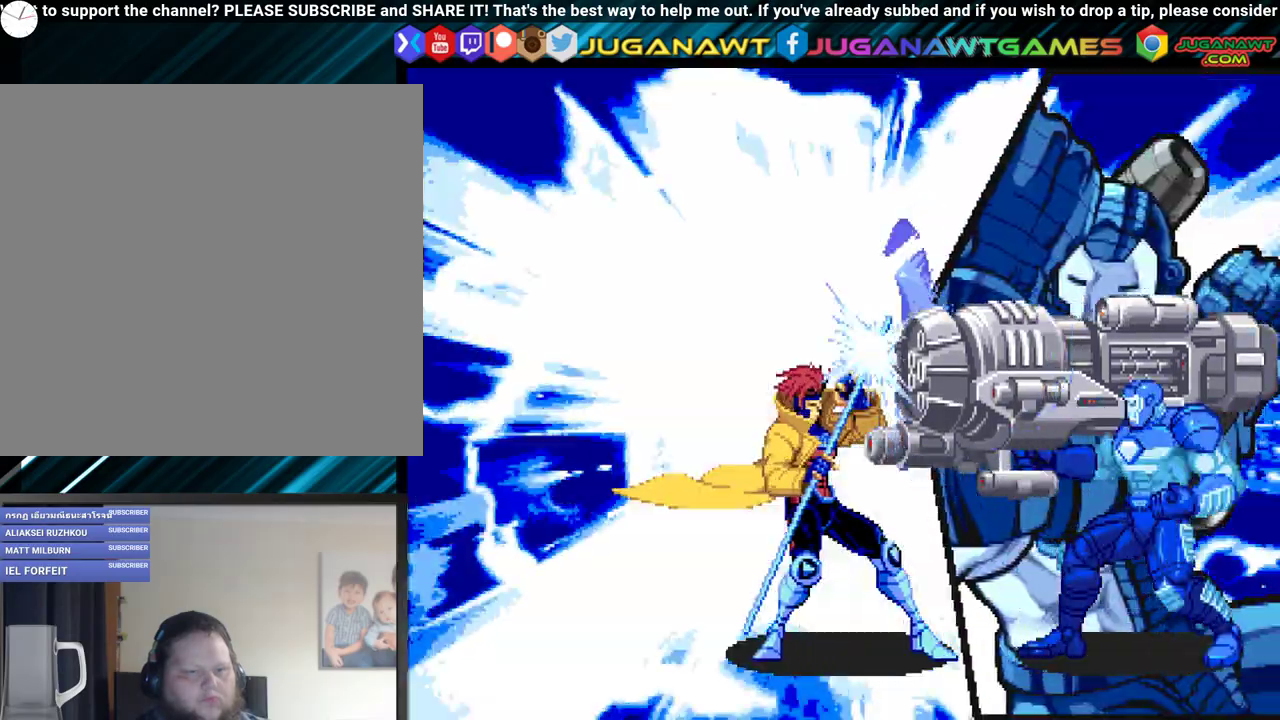
{"buttons": [], "events": [[33, "Y", "down"], [150, "Y", "up"], [233, "Y", "down"], [317, "Y", "up"], [400, "Y", "down"], [417, "A", "down"], [417, "X", "down"], [467, "A", "up"], [467, "X", "up"], [467, "Y", "up"]]}
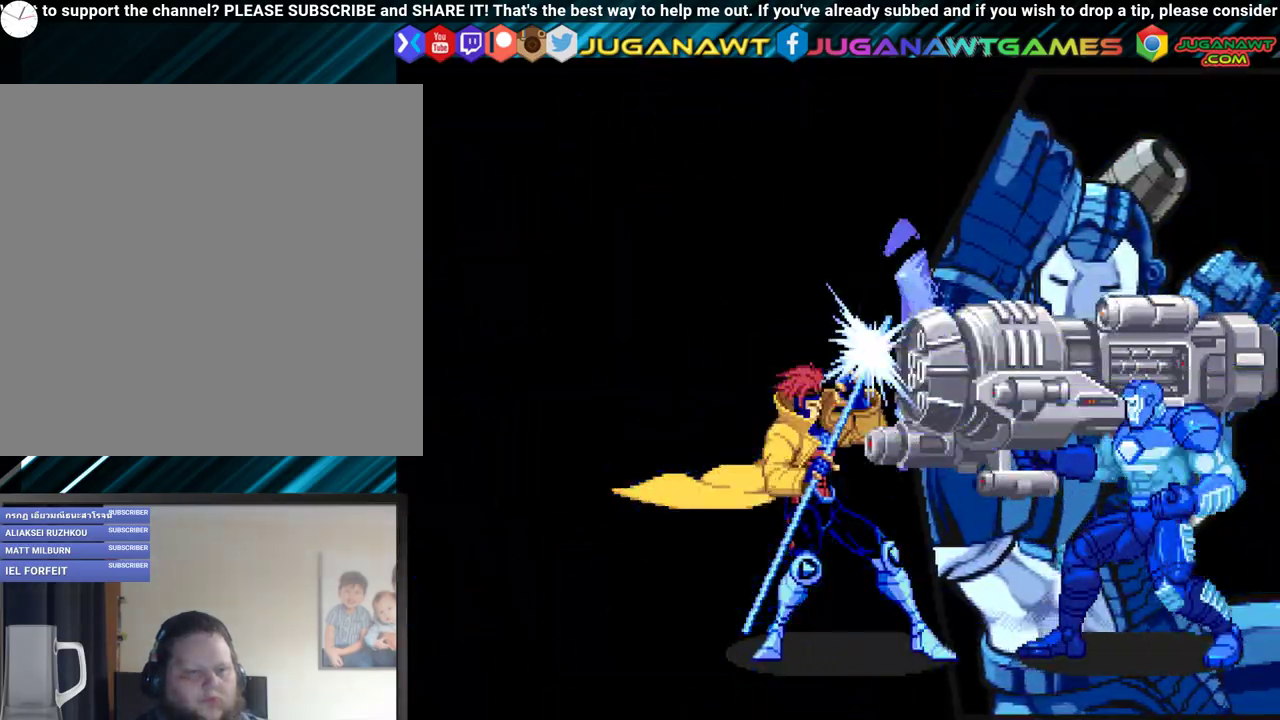
{"buttons": [], "events": [[67, "A", "down"], [67, "X", "down"], [117, "Y", "down"], [167, "A", "up"], [167, "X", "up"], [217, "A", "down"], [217, "X", "down"], [217, "Y", "up"], [267, "A", "up"], [267, "X", "up"], [267, "Y", "down"], [333, "A", "down"], [333, "X", "down"], [333, "Y", "up"], [350, "A", "up"], [350, "X", "up"], [383, "Y", "down"], [417, "A", "down"], [433, "X", "down"], [467, "A", "up"], [467, "X", "up"], [483, "Y", "up"]]}
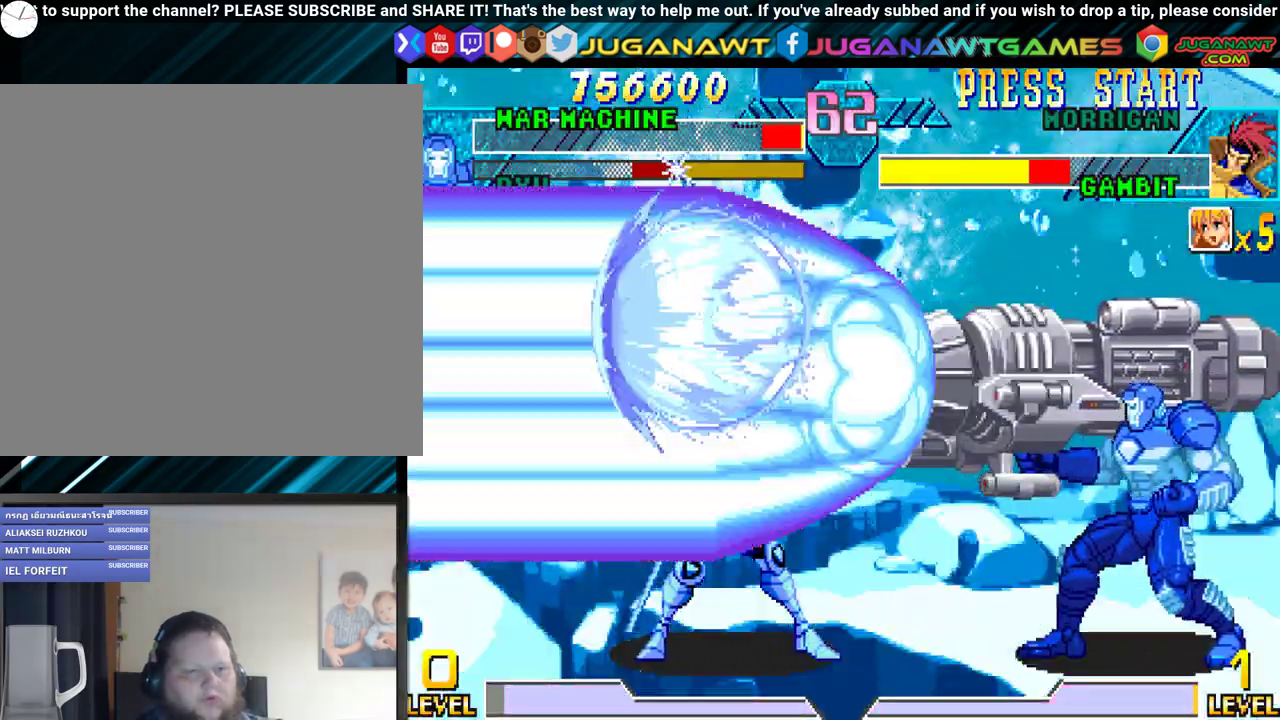
{"buttons": ["B"], "events": [[83, "A", "down"], [83, "X", "down"], [117, "A", "up"], [117, "X", "up"], [117, "Y", "down"], [167, "A", "down"], [200, "X", "down"], [200, "Y", "up"], [267, "A", "up"], [267, "X", "up"], [267, "Y", "down"], [300, "A", "down"], [300, "B", "down"], [300, "X", "down"], [333, "A", "up"], [333, "B", "up"], [333, "X", "up"], [333, "Y", "up"], [400, "A", "down"], [400, "X", "down"], [433, "X", "up"], [450, "A", "up"], [467, "B", "down"]]}
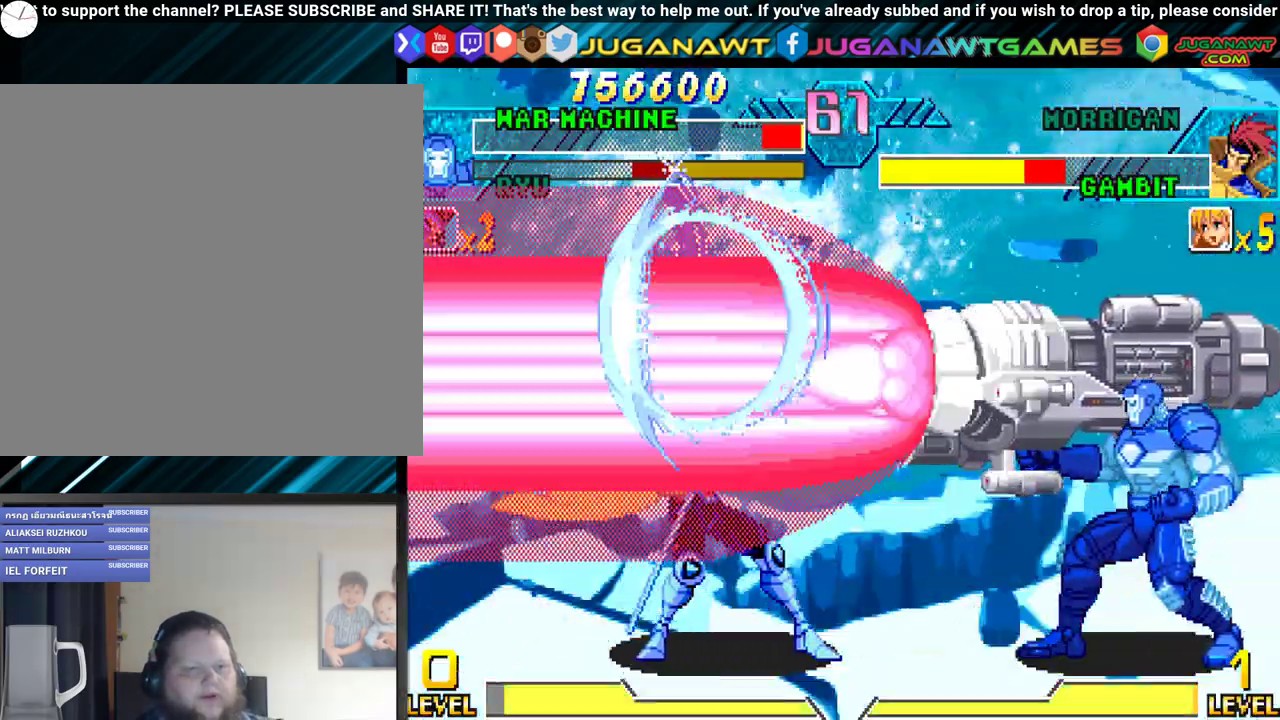
{"buttons": [], "events": [[50, "A", "down"], [50, "B", "up"], [50, "X", "down"], [100, "A", "up"], [100, "X", "up"], [133, "B", "down"], [133, "Y", "down"], [183, "A", "down"], [183, "X", "down"], [233, "A", "up"], [233, "B", "up"], [233, "X", "up"], [233, "Y", "up"]]}
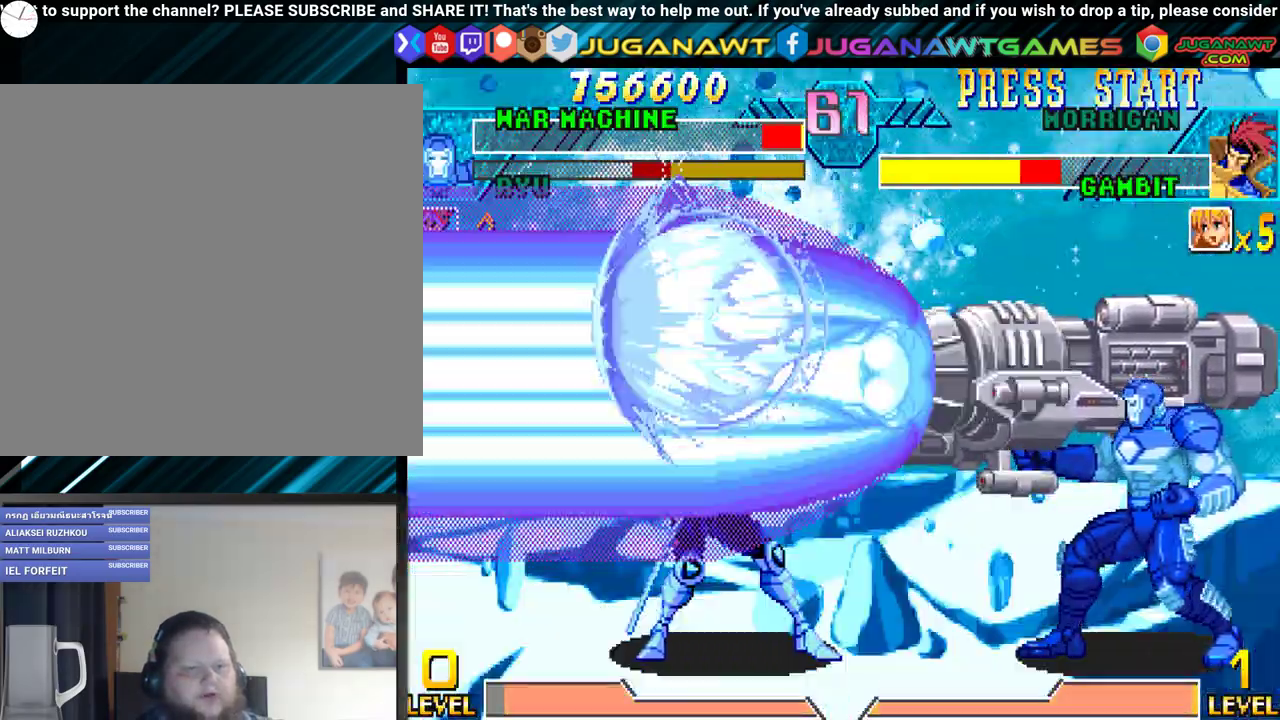
{"buttons": [], "events": [[383, "B", "down"], [383, "Y", "down"], [433, "Y", "up"], [450, "B", "up"]]}
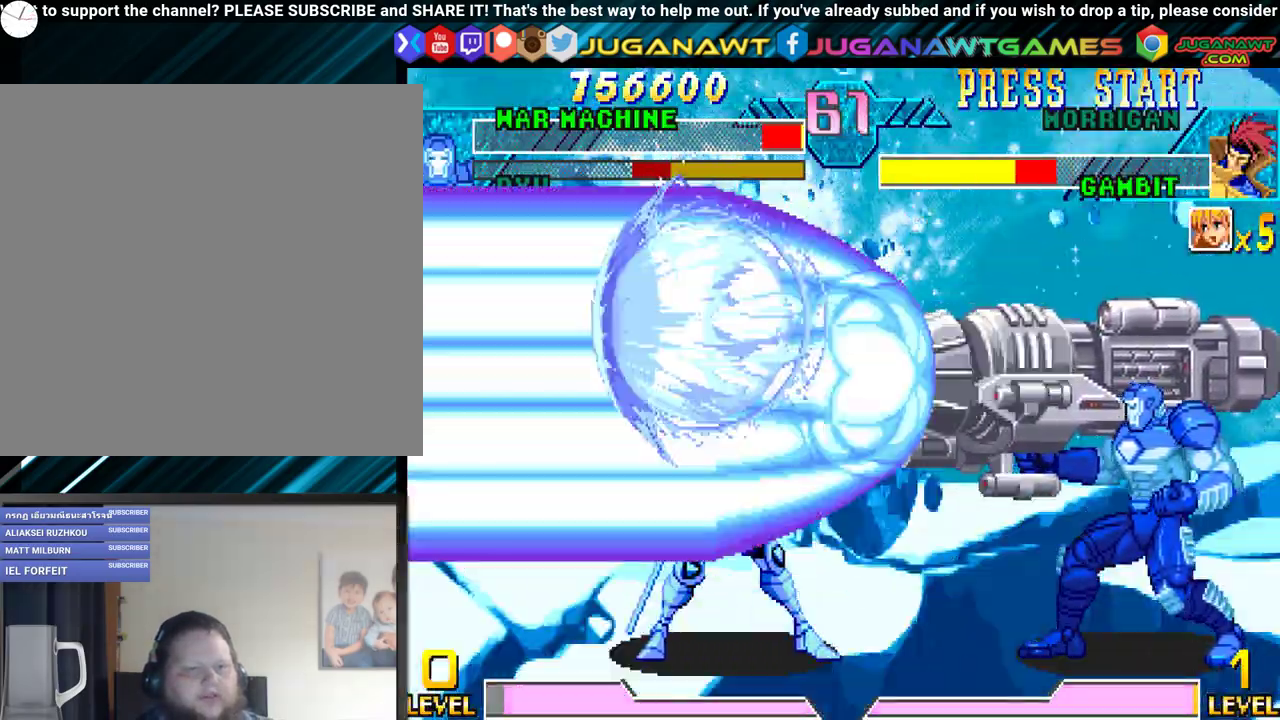
{"buttons": ["B", "Y"], "events": [[33, "B", "down"], [33, "Y", "down"], [167, "B", "up"], [167, "Y", "up"], [267, "B", "down"], [267, "Y", "down"], [367, "B", "up"], [367, "Y", "up"], [433, "B", "down"], [433, "Y", "down"]]}
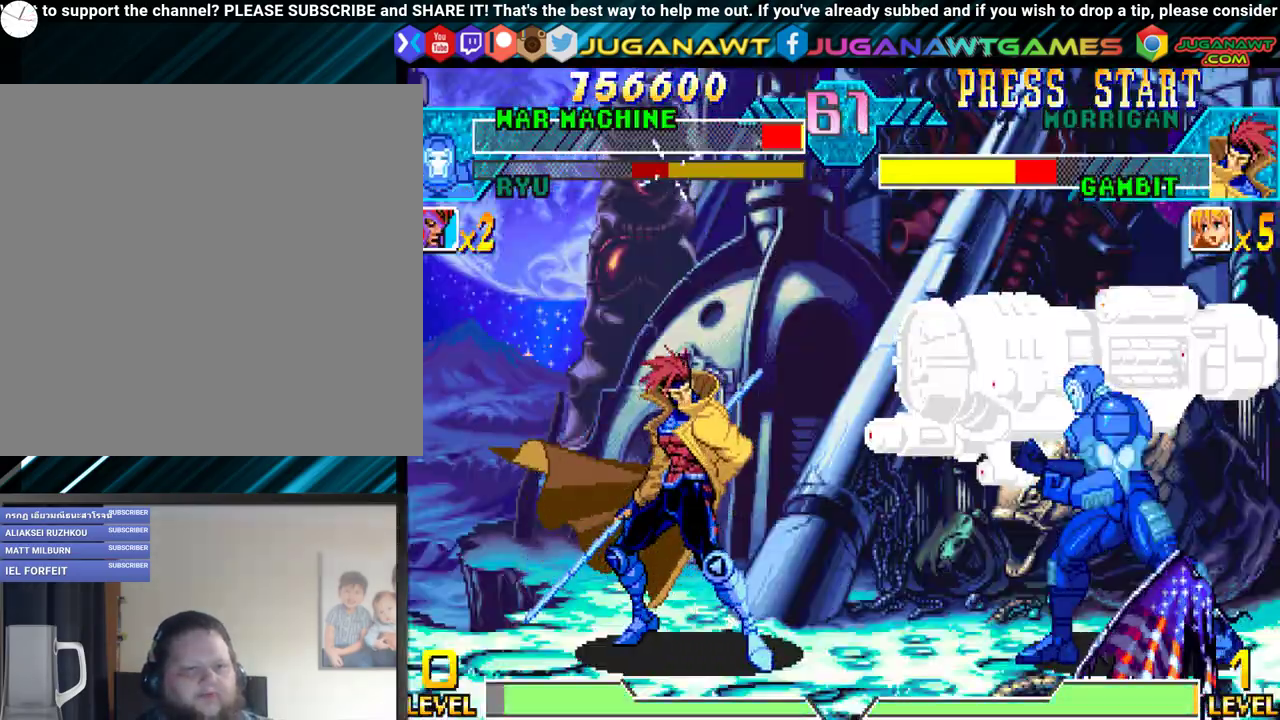
{"buttons": [], "events": [[50, "B", "up"], [50, "Y", "up"], [133, "B", "down"], [133, "Y", "down"], [283, "B", "up"], [283, "Y", "up"], [350, "B", "down"], [350, "Y", "down"], [450, "B", "up"], [450, "Y", "up"]]}
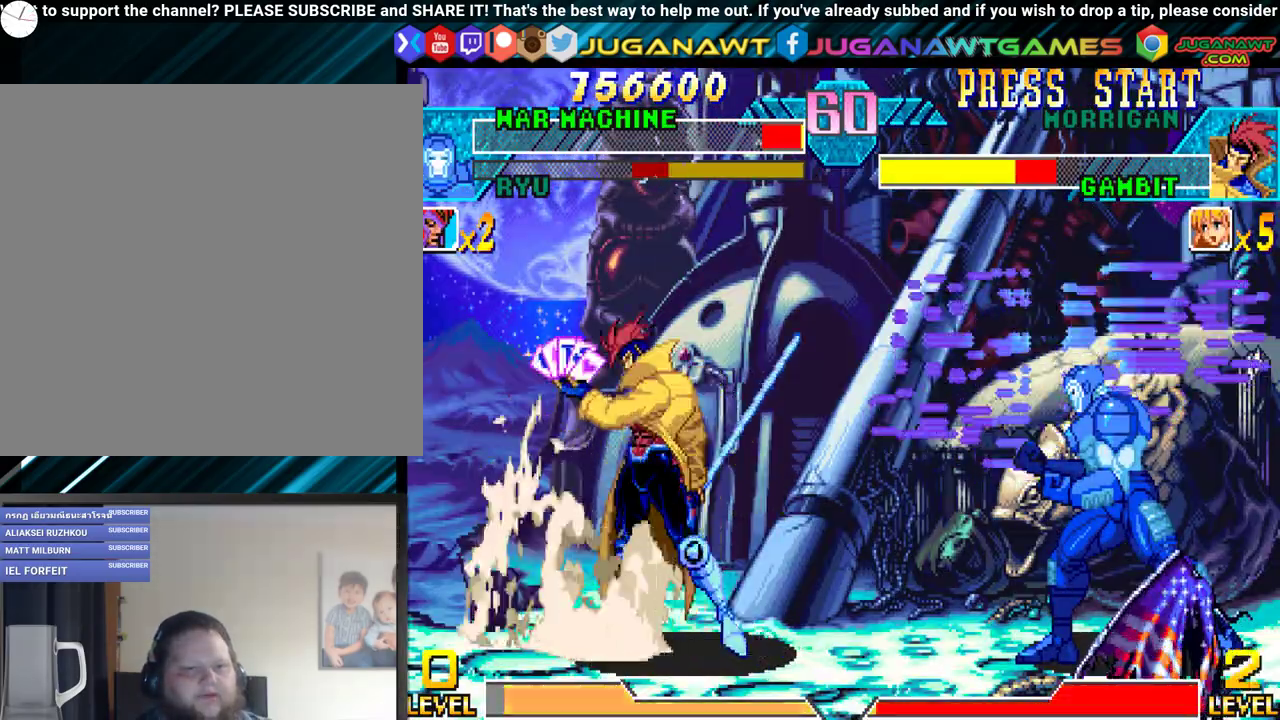
{"buttons": ["B", "Y"], "events": [[17, "B", "down"], [17, "Y", "down"], [150, "B", "up"], [150, "Y", "up"], [233, "B", "down"], [233, "Y", "down"], [317, "B", "up"], [317, "Y", "up"], [383, "B", "down"], [383, "Y", "down"]]}
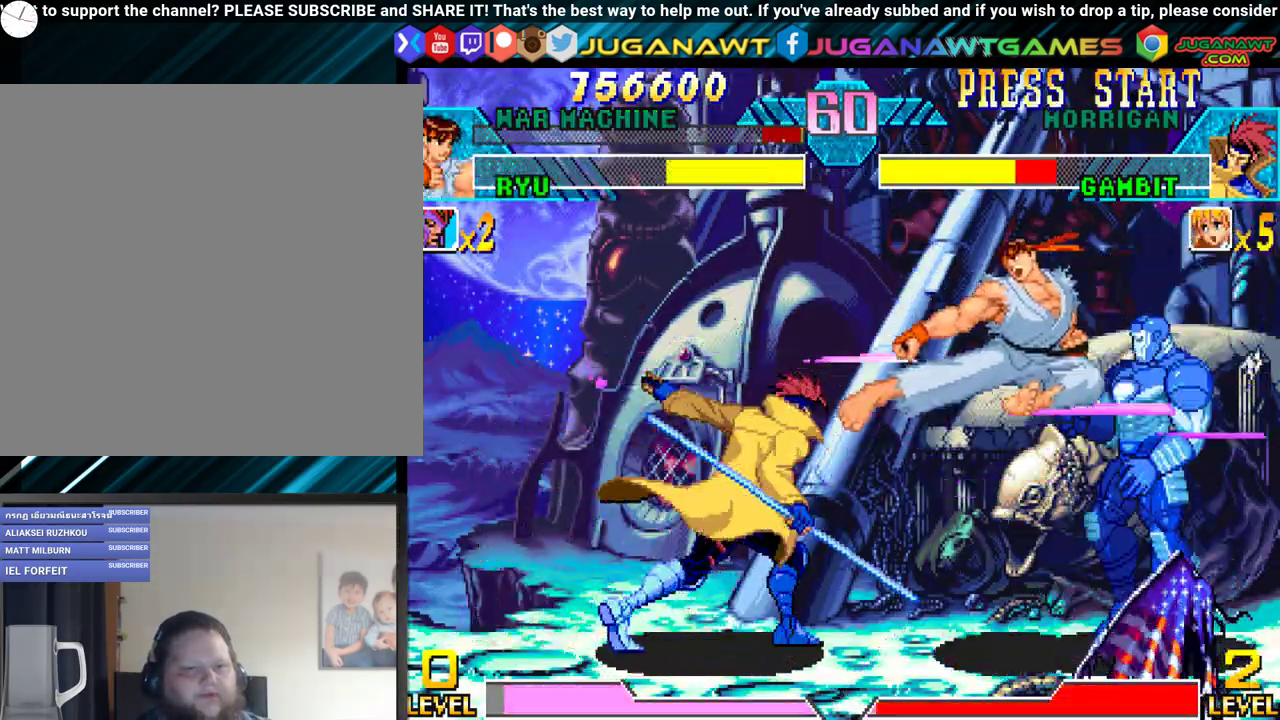
{"buttons": [], "events": [[17, "B", "up"], [17, "Y", "up"], [133, "B", "down"], [133, "Y", "down"], [217, "B", "up"], [217, "Y", "up"]]}
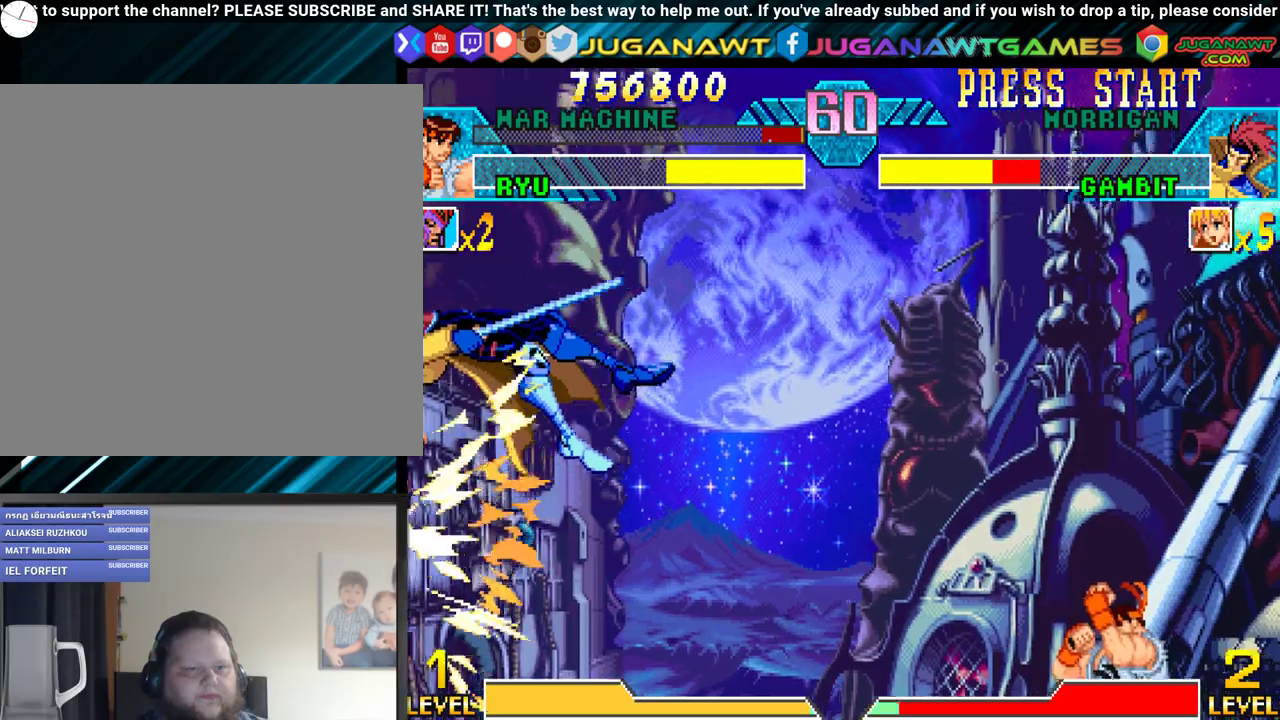
{"buttons": ["L1", "R1"], "events": [[417, "L1", "down"], [467, "R1", "down"]]}
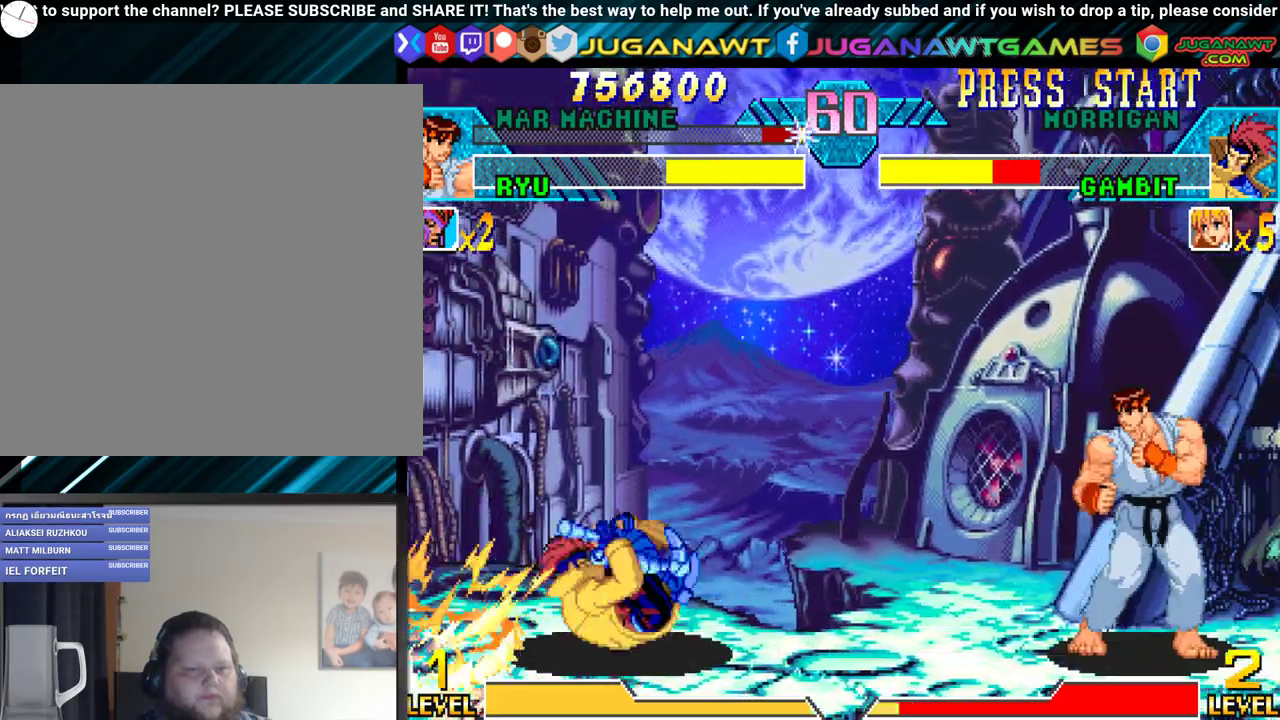
{"buttons": ["DPAD_RIGHT"], "events": [[50, "L1", "up"], [67, "R1", "up"], [150, "L1", "down"], [200, "R1", "down"], [300, "L1", "up"], [300, "R1", "up"], [400, "DPAD_RIGHT", "down"]]}
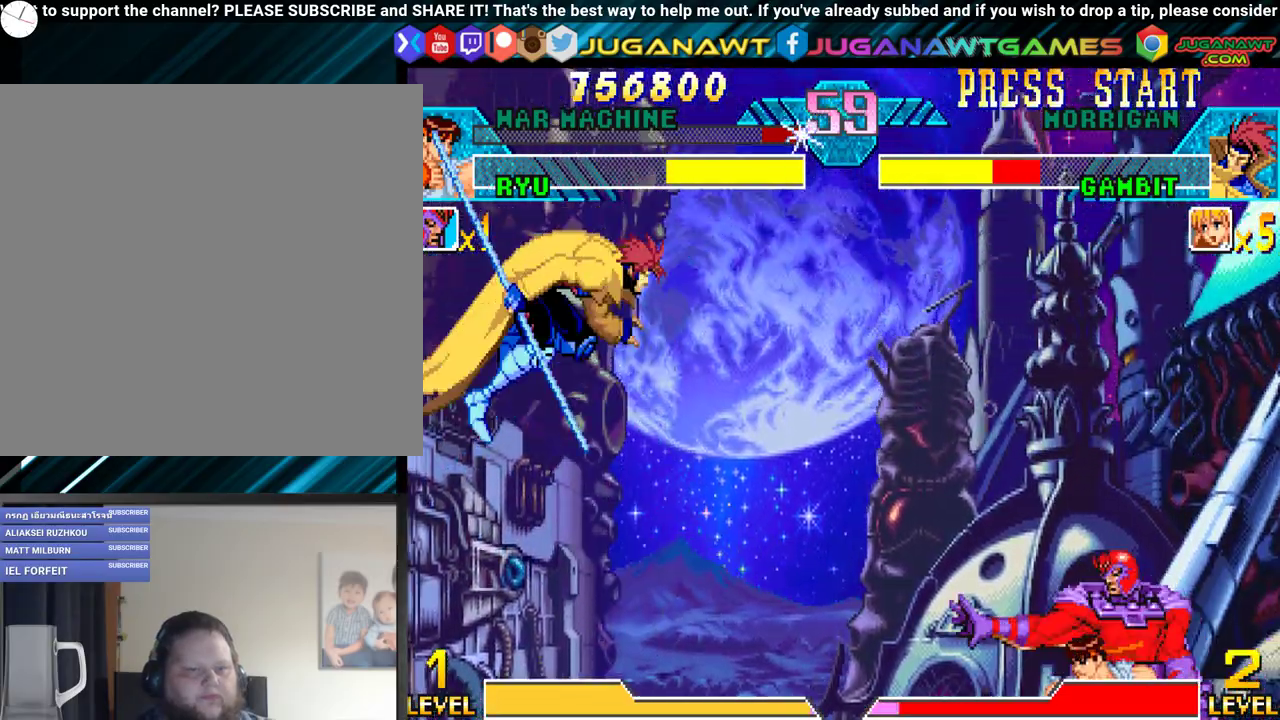
{"buttons": ["Y"], "events": [[67, "DPAD_RIGHT", "up"], [217, "DPAD_DOWN", "down"], [333, "DPAD_LEFT", "down"], [367, "DPAD_DOWN", "up"], [383, "Y", "down"], [450, "DPAD_LEFT", "up"]]}
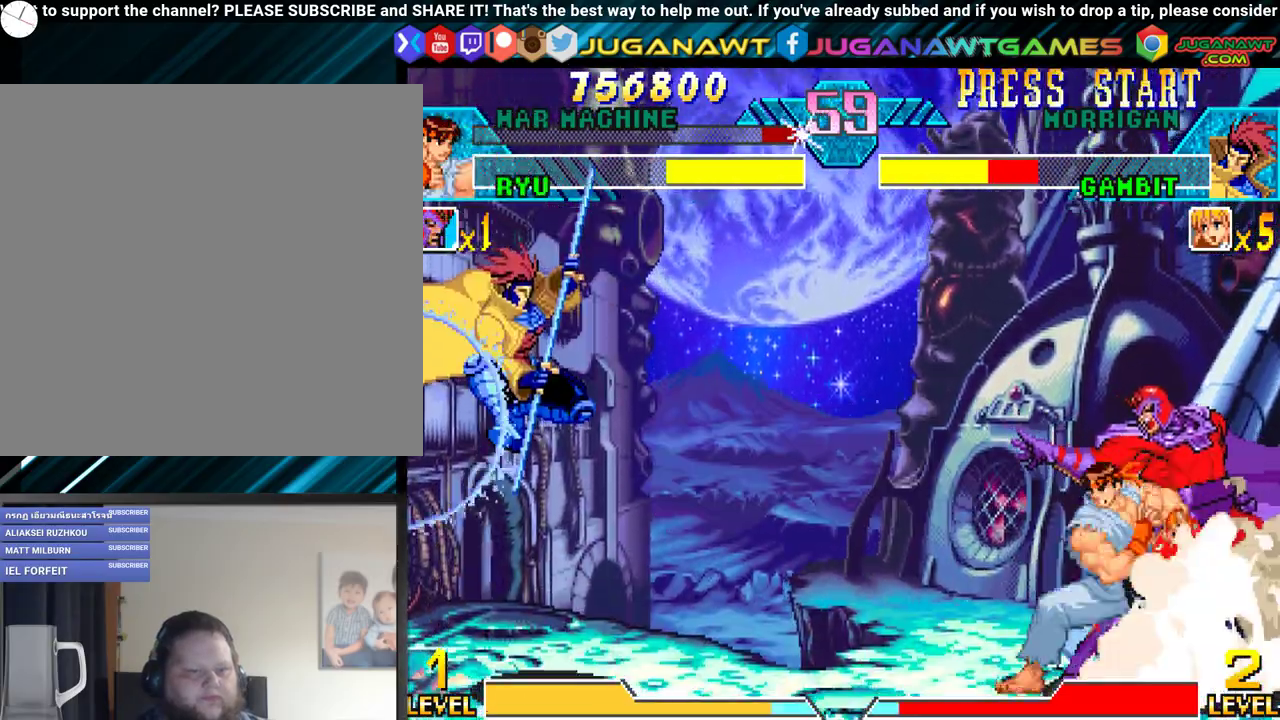
{"buttons": [], "events": [[33, "Y", "up"]]}
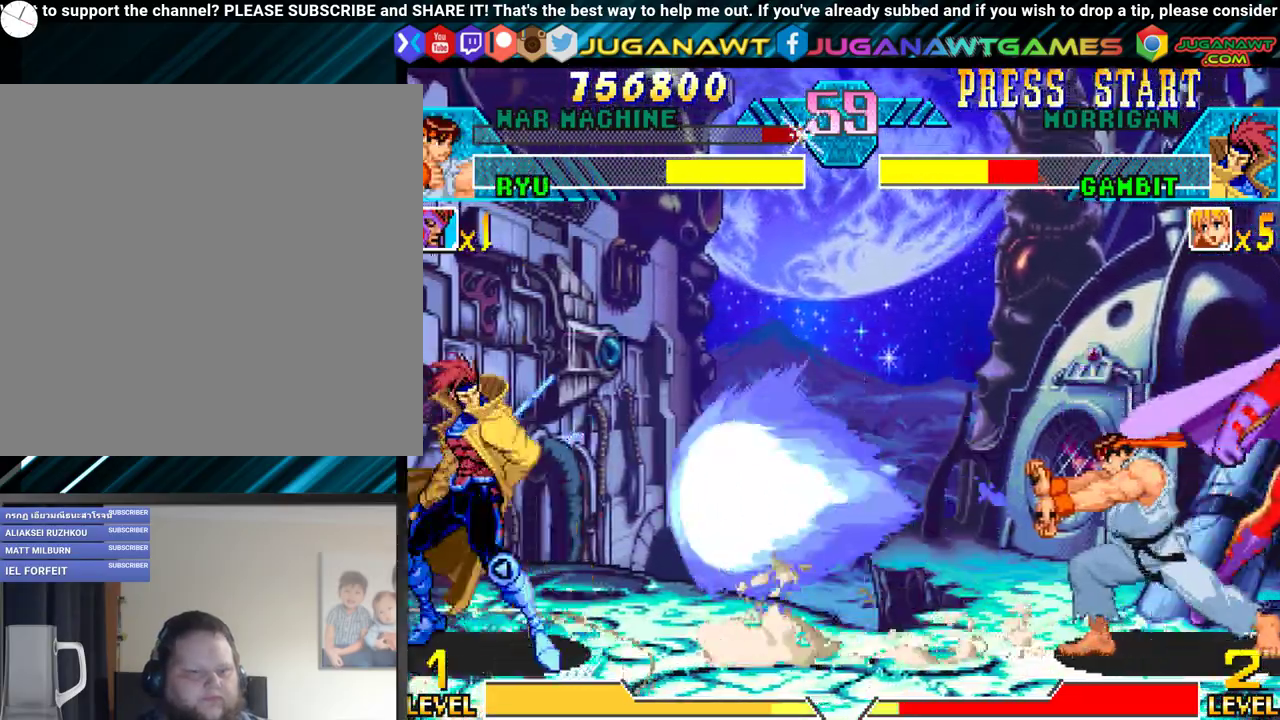
{"buttons": ["Y"], "events": [[183, "DPAD_RIGHT", "down"], [217, "DPAD_DOWN", "down"], [283, "DPAD_RIGHT", "up"], [333, "DPAD_LEFT", "down"], [350, "DPAD_DOWN", "up"], [383, "Y", "down"], [450, "DPAD_LEFT", "up"]]}
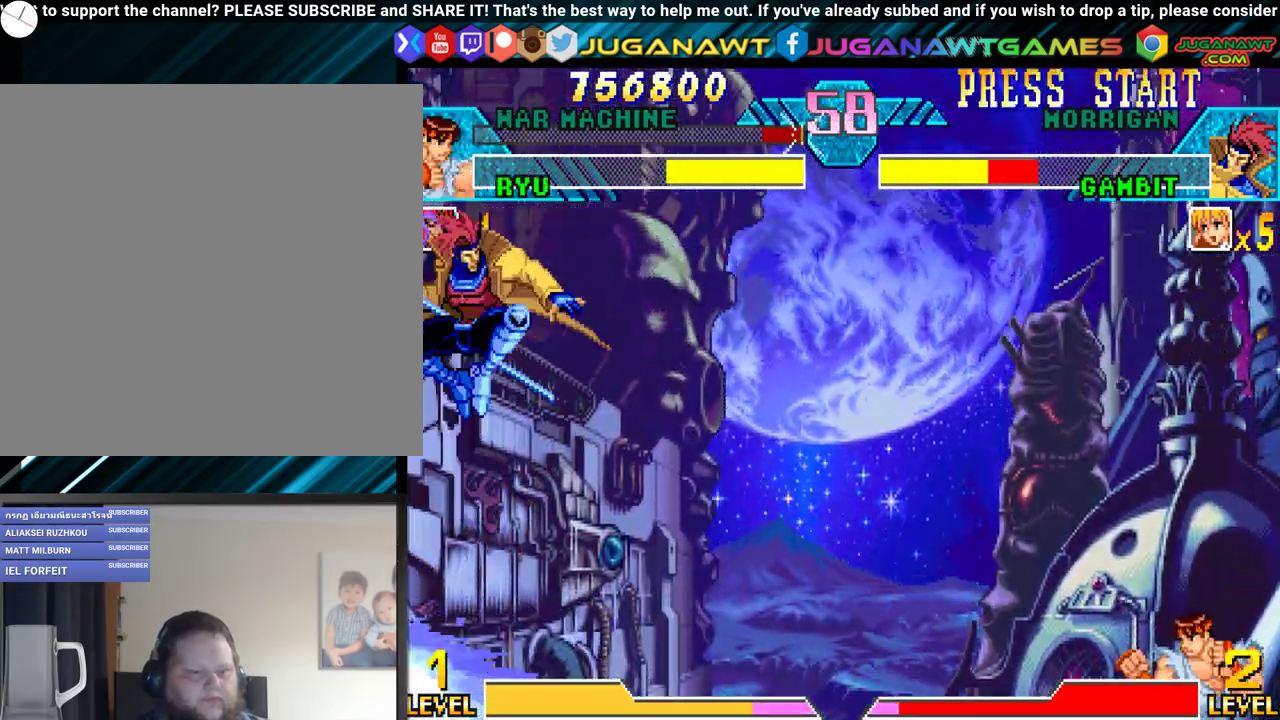
{"buttons": ["DPAD_RIGHT"], "events": [[33, "Y", "up"], [367, "DPAD_RIGHT", "down"]]}
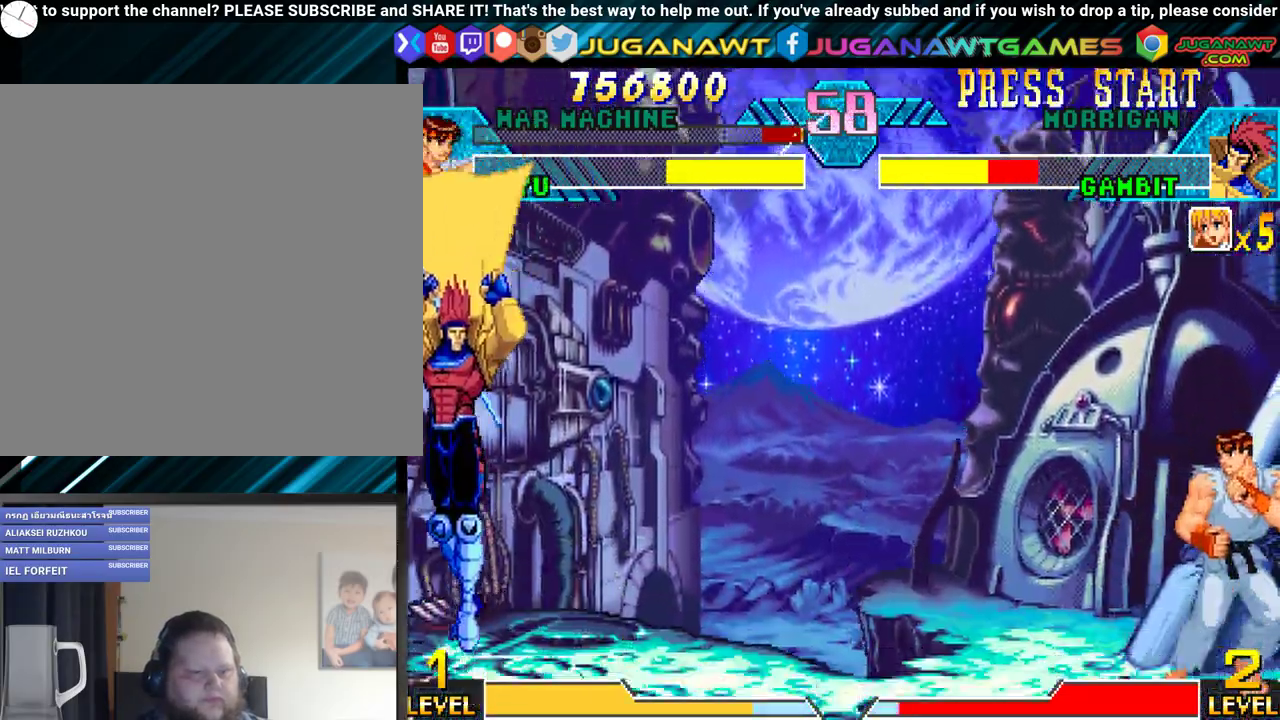
{"buttons": [], "events": [[17, "DPAD_DOWN", "down"], [50, "DPAD_RIGHT", "up"], [83, "DPAD_LEFT", "down"], [117, "DPAD_DOWN", "up"], [117, "X", "down"], [117, "Y", "down"], [200, "DPAD_LEFT", "up"], [333, "X", "up"], [333, "Y", "up"]]}
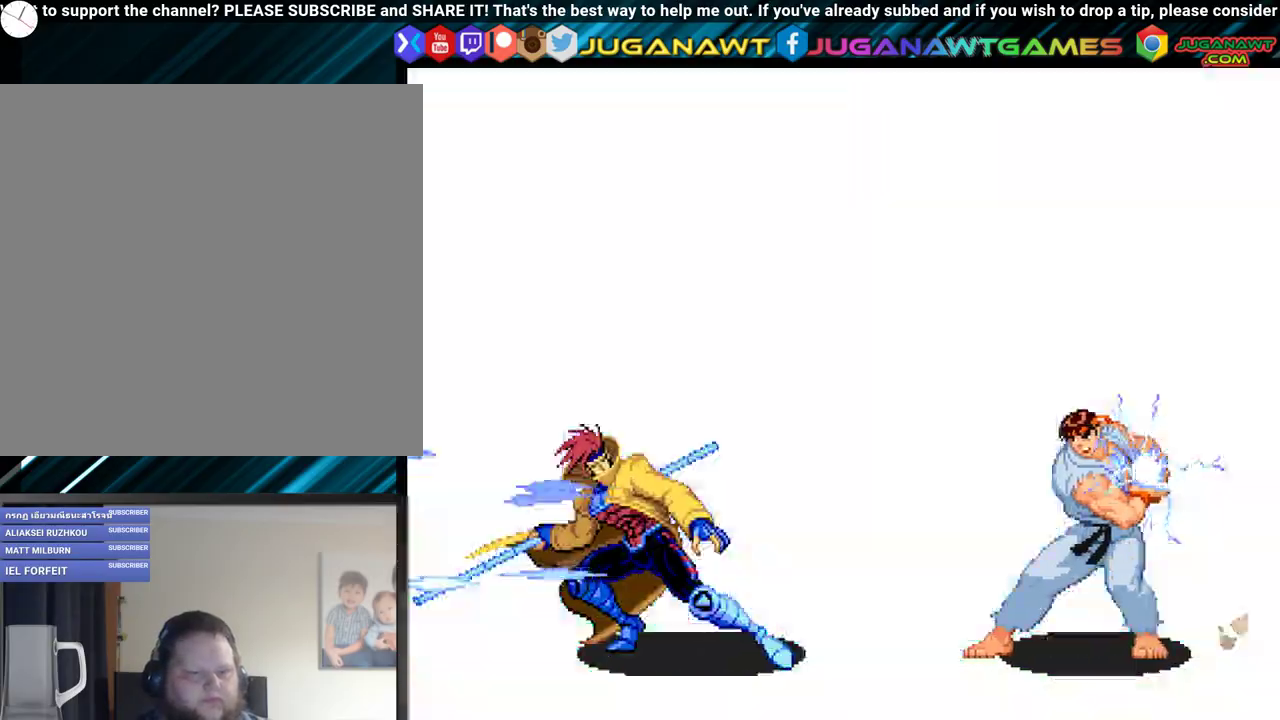
{"buttons": ["DPAD_RIGHT"], "events": [[300, "DPAD_RIGHT", "down"]]}
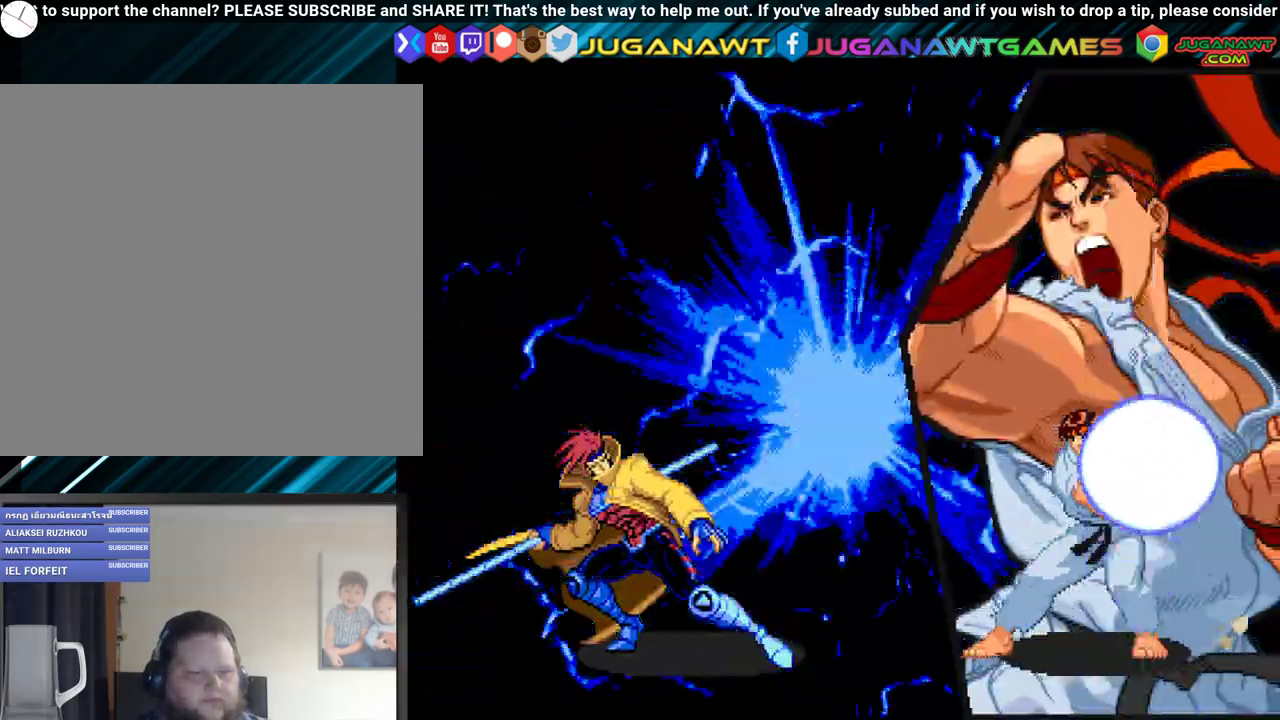
{"buttons": ["DPAD_RIGHT"], "events": [[117, "Y", "down"], [150, "Y", "up"], [267, "Y", "down"], [333, "Y", "up"], [400, "Y", "down"], [500, "Y", "up"]]}
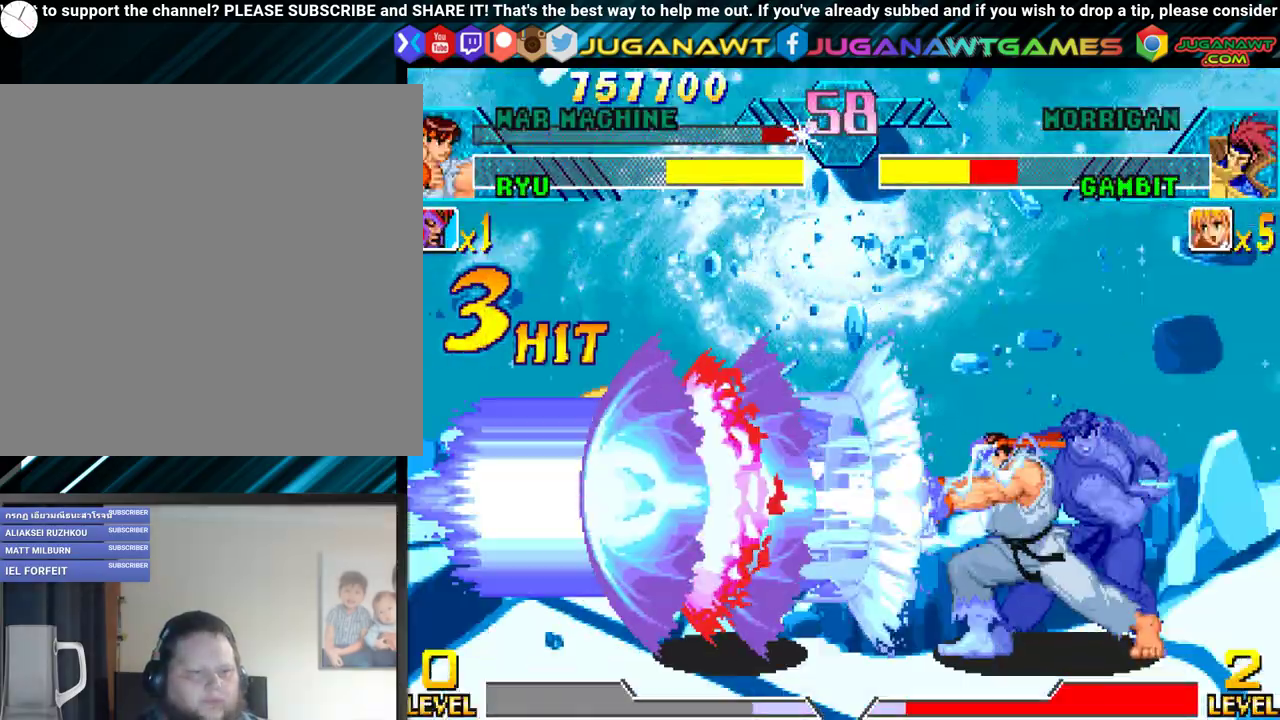
{"buttons": ["Y", "DPAD_RIGHT"], "events": [[83, "Y", "down"], [167, "Y", "up"], [250, "Y", "down"], [367, "Y", "up"], [467, "Y", "down"]]}
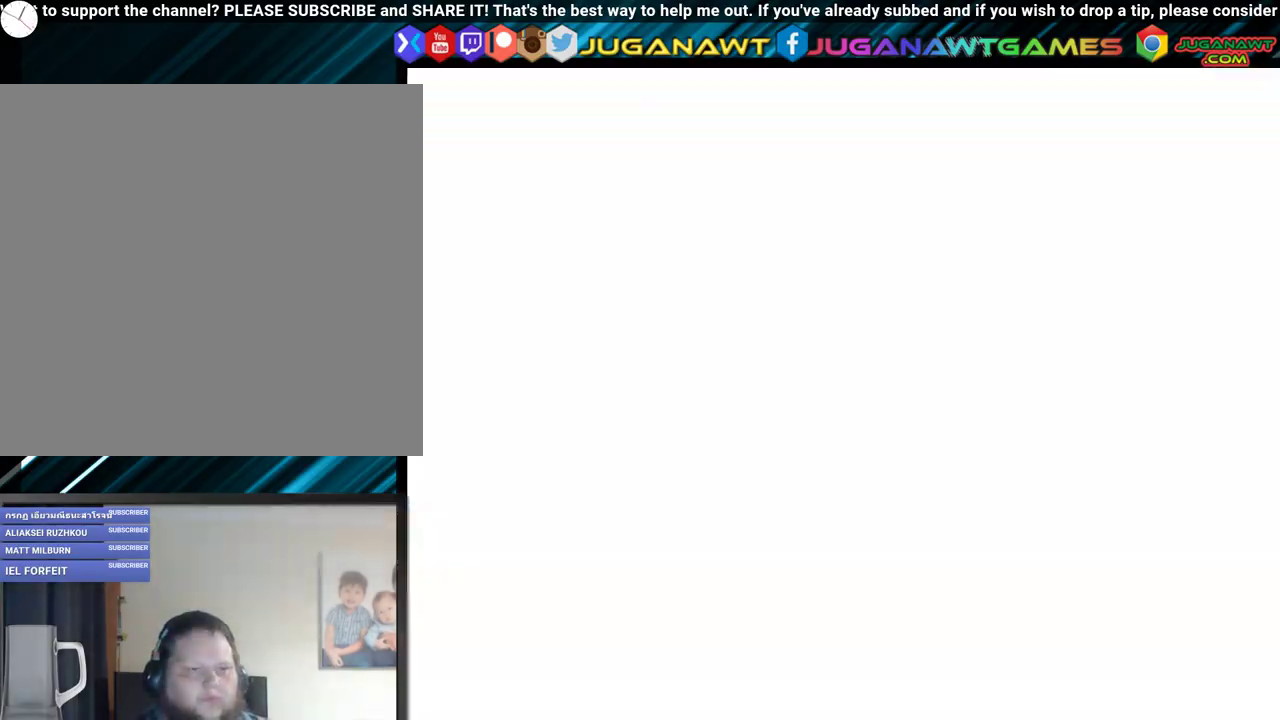
{"buttons": ["Y", "DPAD_RIGHT"], "events": [[67, "Y", "up"], [100, "Y", "down"], [200, "Y", "up"], [300, "Y", "down"], [383, "Y", "up"], [467, "Y", "down"]]}
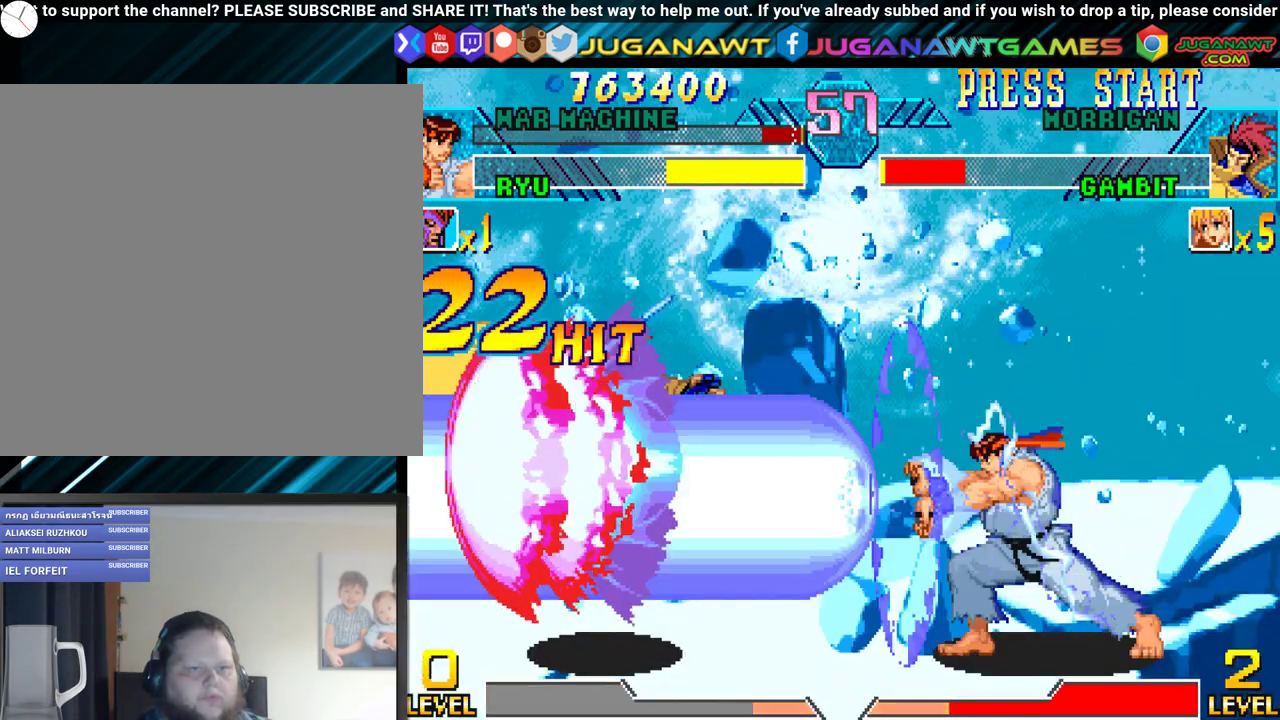
{"buttons": ["DPAD_RIGHT"], "events": [[67, "Y", "up"], [150, "Y", "down"], [250, "Y", "up"], [333, "Y", "down"], [433, "Y", "up"]]}
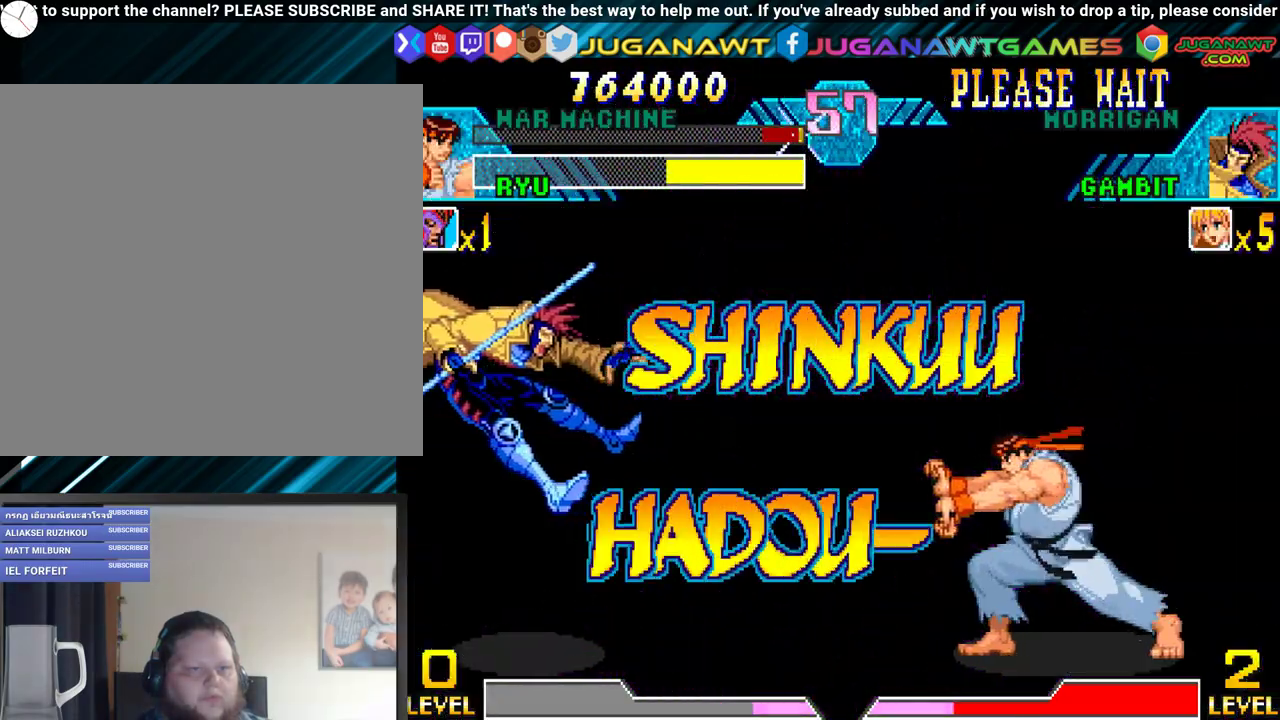
{"buttons": [], "events": [[83, "DPAD_RIGHT", "up"]]}
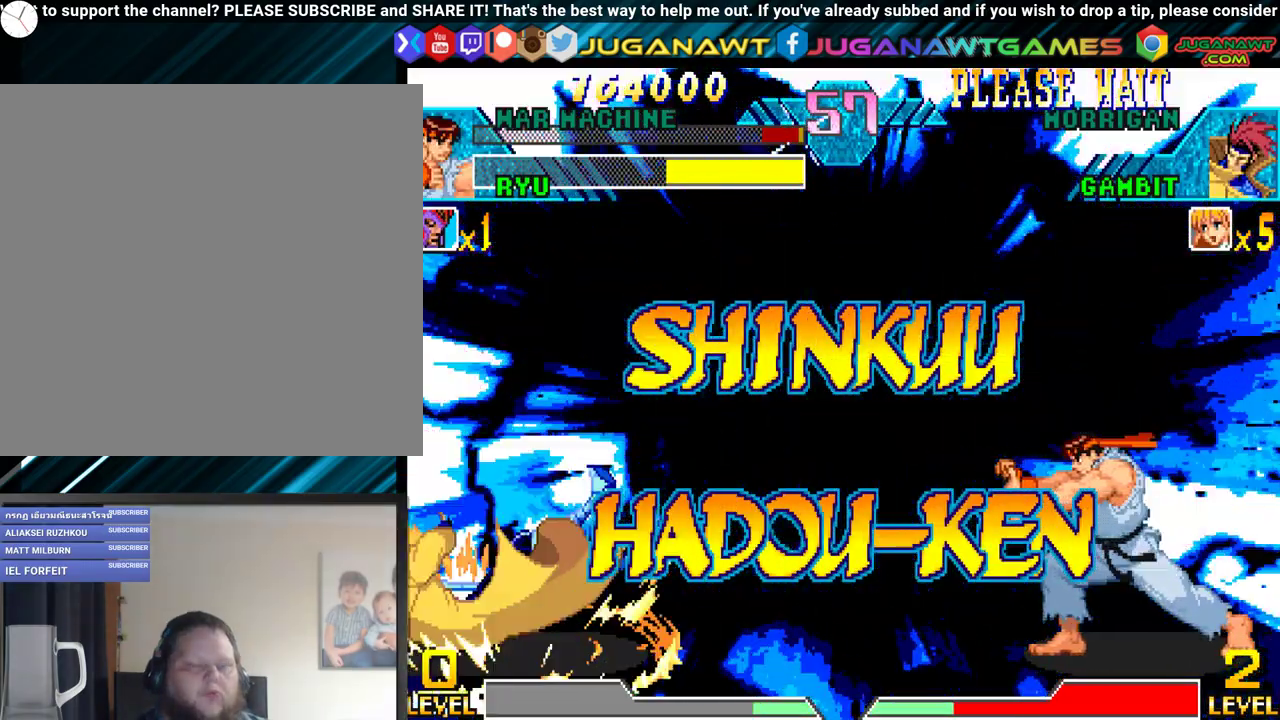
{"buttons": [], "events": []}
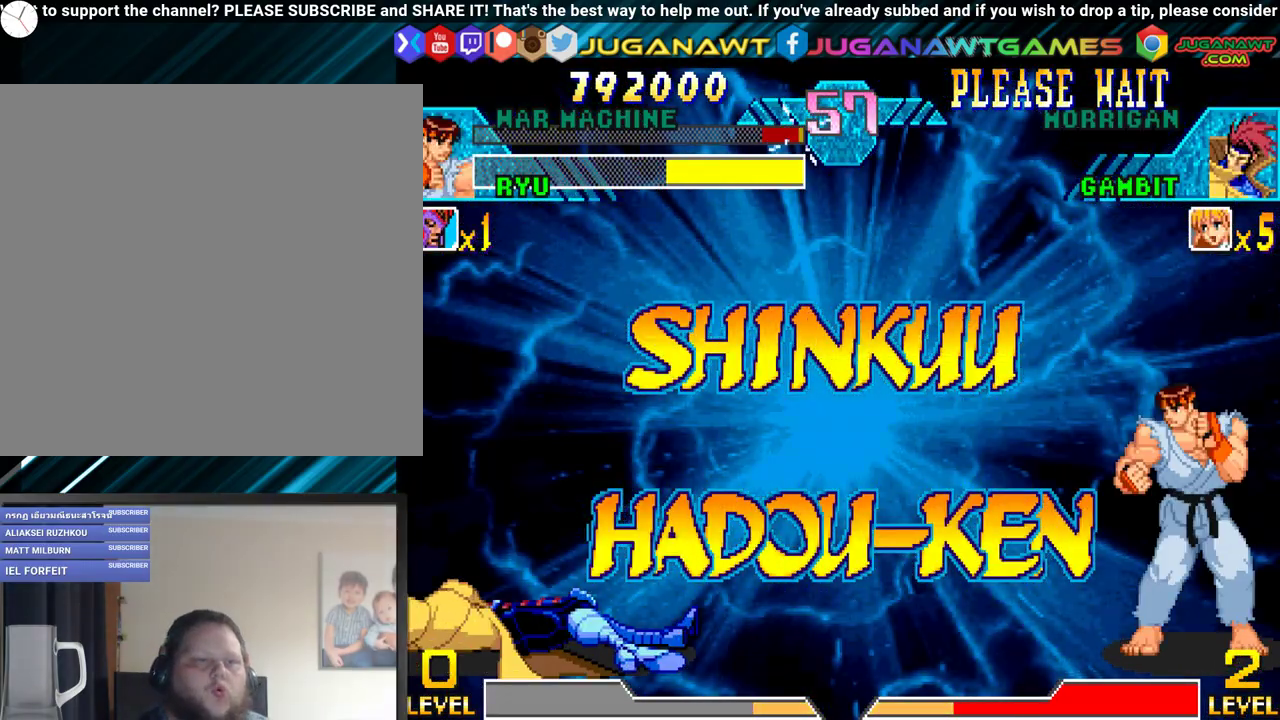
{"buttons": [], "events": []}
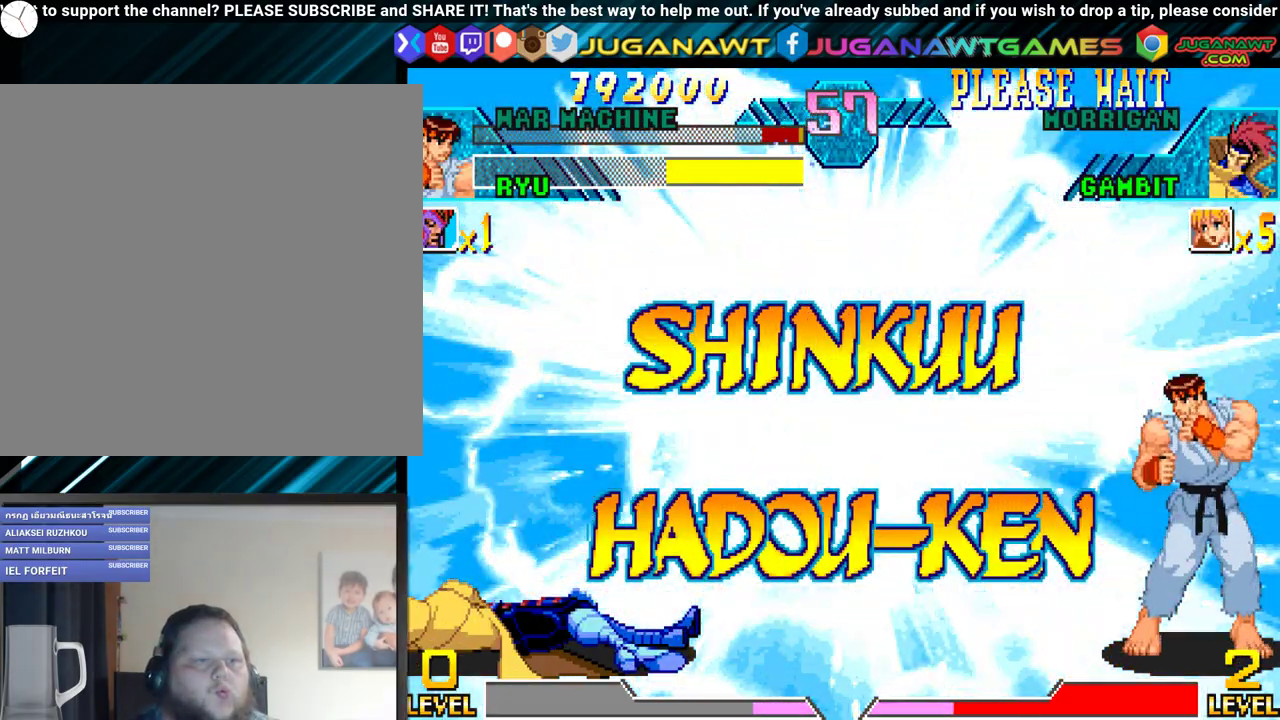
{"buttons": [], "events": []}
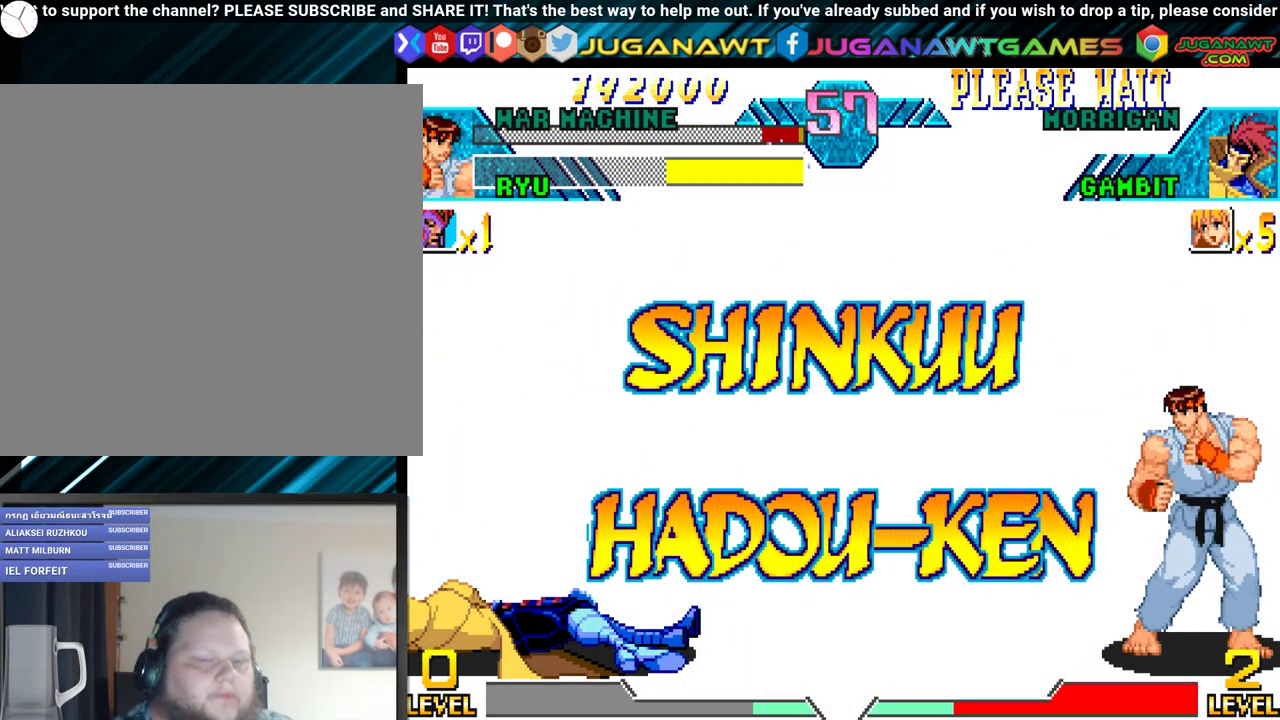
{"buttons": [], "events": []}